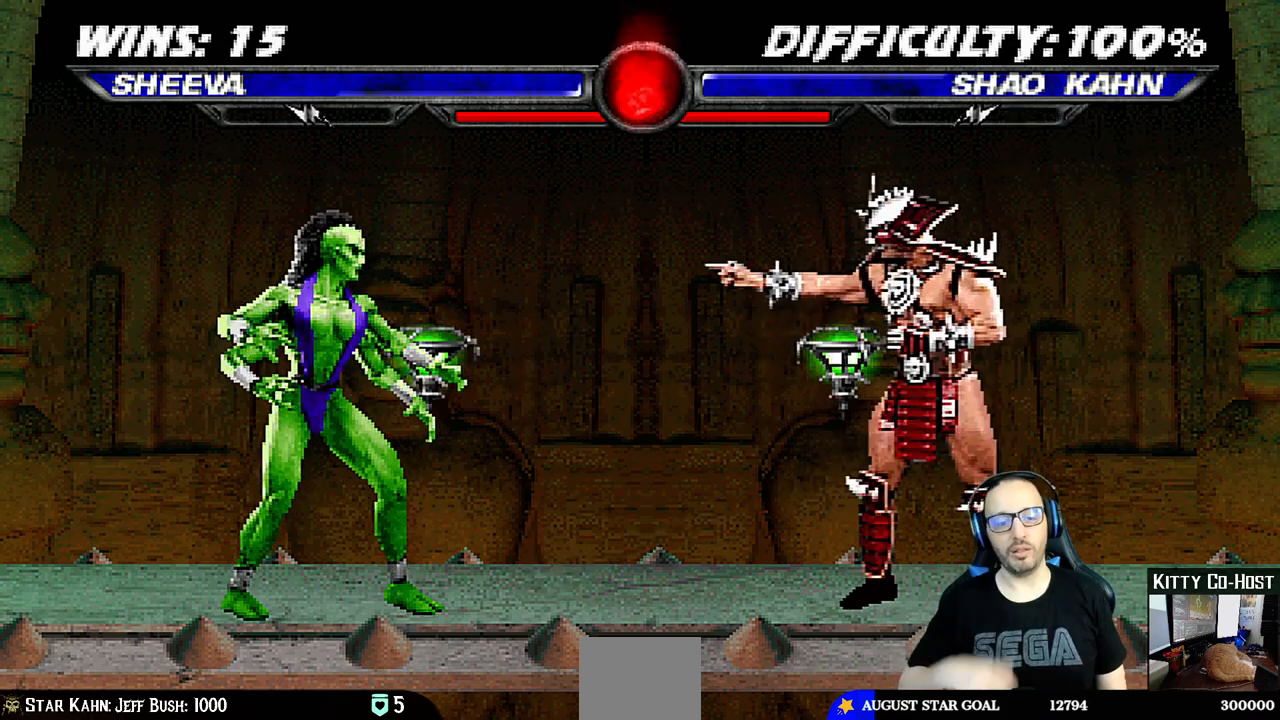
Gameplay with a controller (PlayStation layout); each line is a JSON object with the inputs held at the frame after it (dt_ms = milliseconds from this image to that frame). "events" lists button and stick changes between this image and that frame as [ms after this image, input, new state], when the widget could be followed in between.
{"dt_ms": 500, "buttons": ["L1"], "left_stick": "center", "right_stick": "center", "events": [[400, "L1", "down"]]}
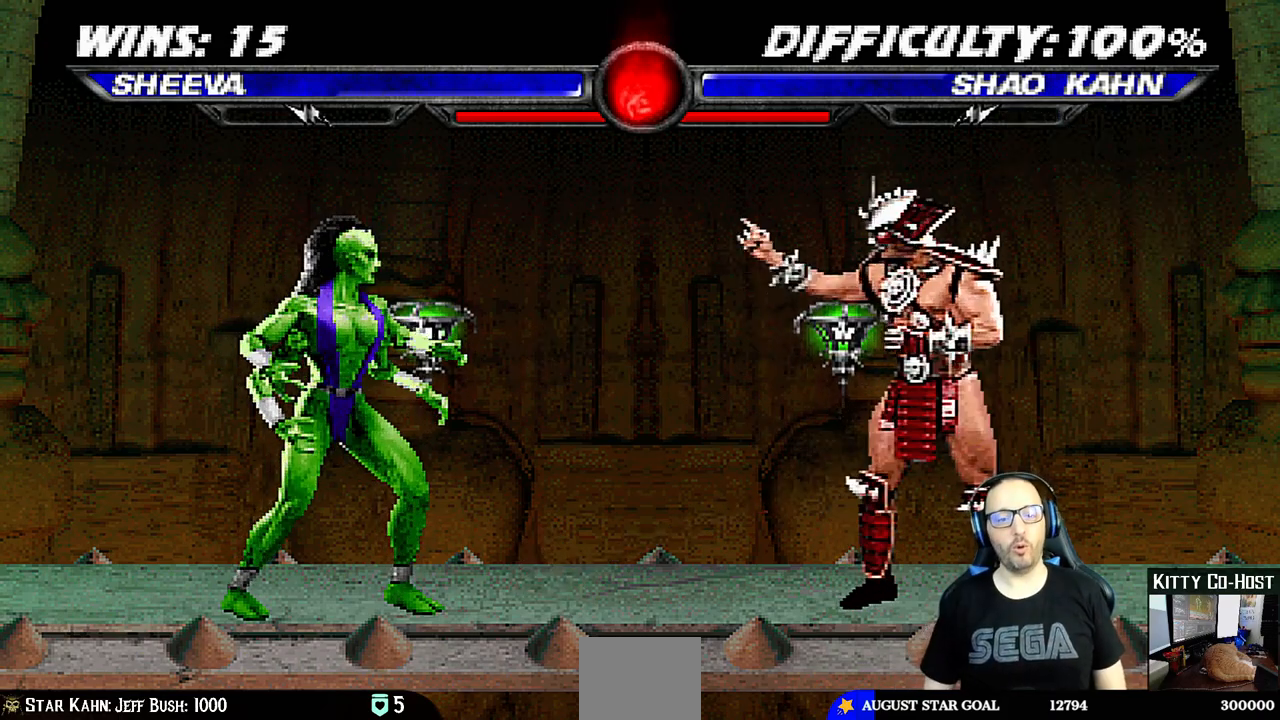
{"dt_ms": 500, "buttons": [], "left_stick": "center", "right_stick": "center", "events": [[33, "L1", "up"], [67, "R1", "down"], [233, "R1", "up"]]}
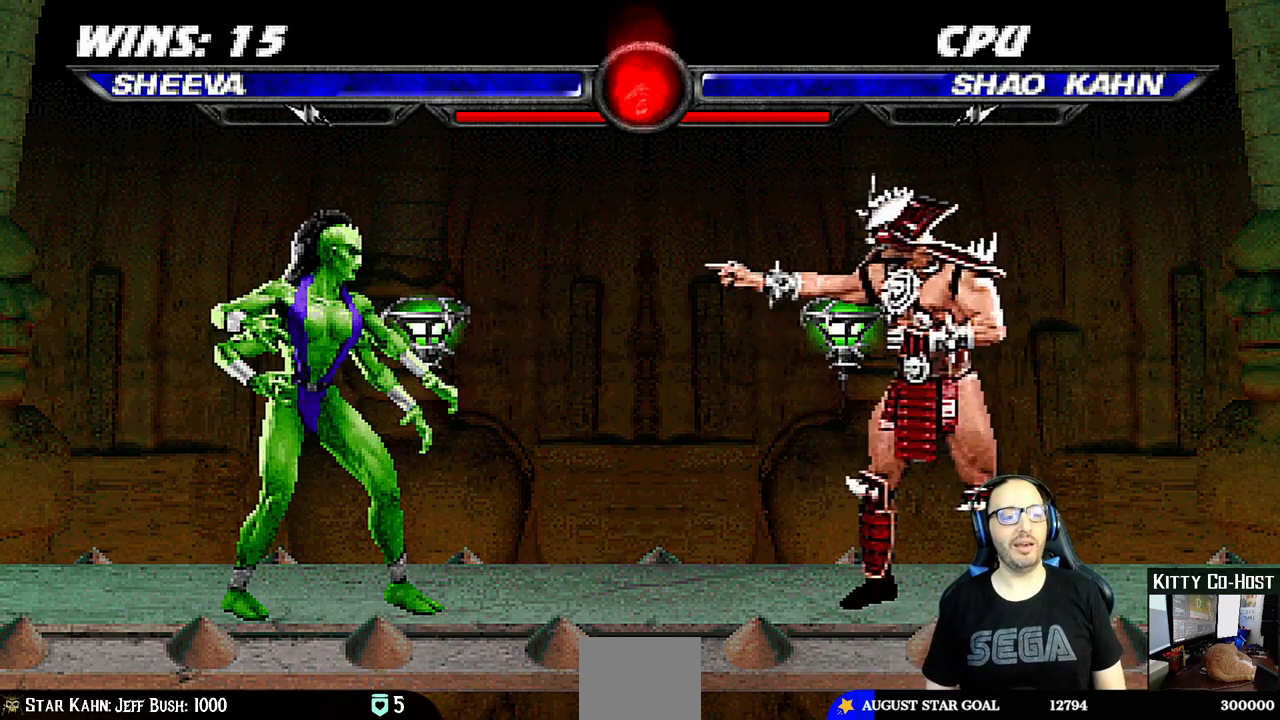
{"dt_ms": 500, "buttons": [], "left_stick": "center", "right_stick": "center", "events": [[200, "R1", "down"], [317, "L1", "down"], [317, "R1", "up"], [400, "L1", "up"]]}
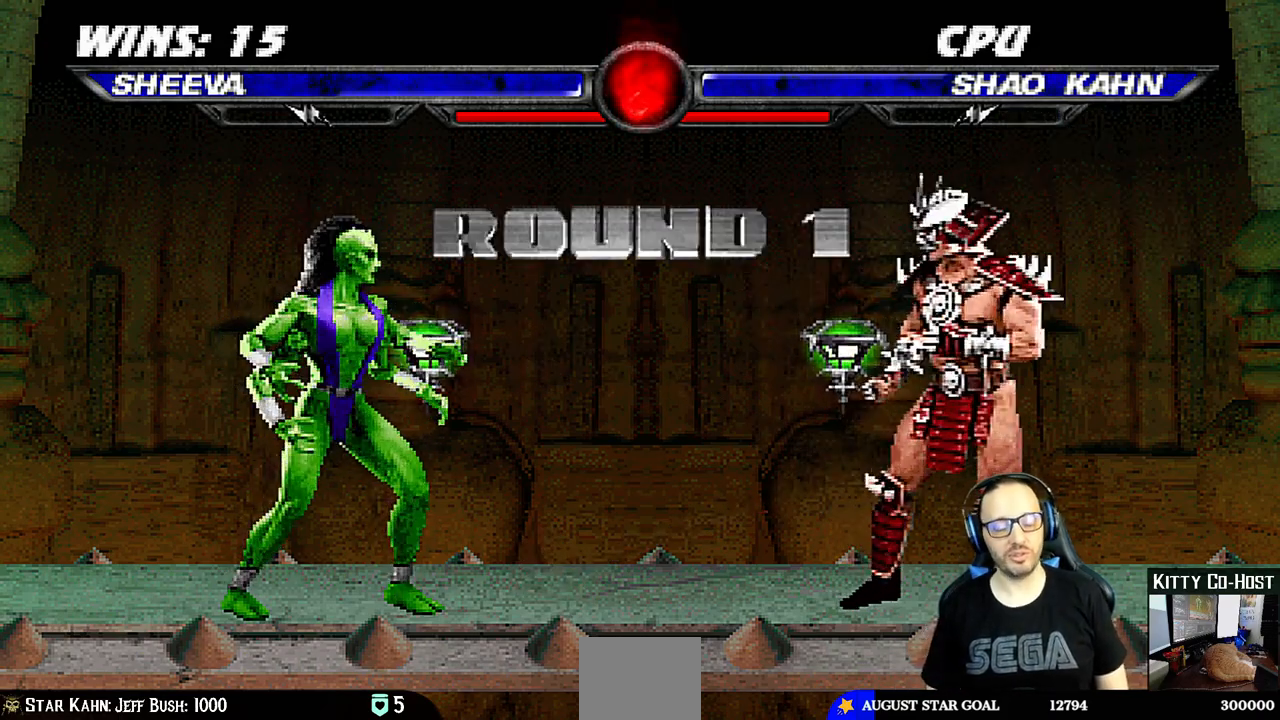
{"dt_ms": 500, "buttons": [], "left_stick": "center", "right_stick": "center", "events": [[100, "R1", "down"], [333, "R1", "up"]]}
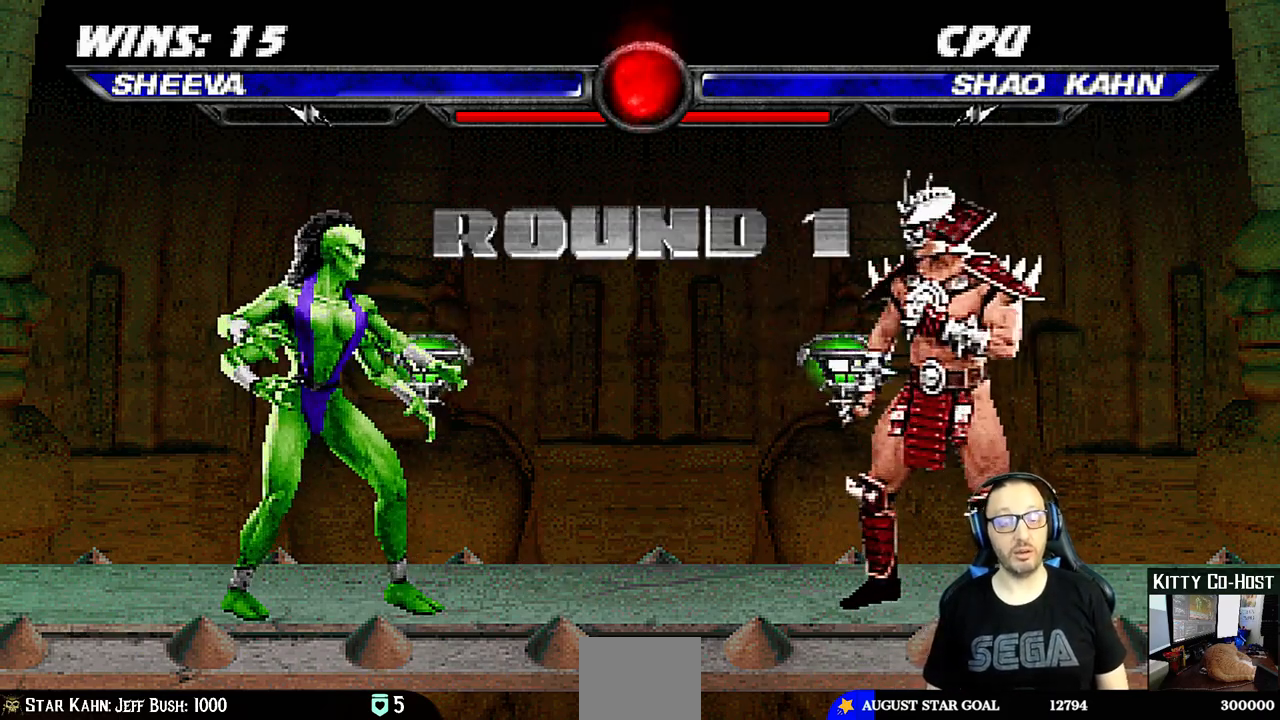
{"dt_ms": 500, "buttons": ["L1", "R1"], "left_stick": "center", "right_stick": "center", "events": [[50, "R1", "down"], [217, "R1", "up"], [383, "R1", "down"], [417, "L1", "down"]]}
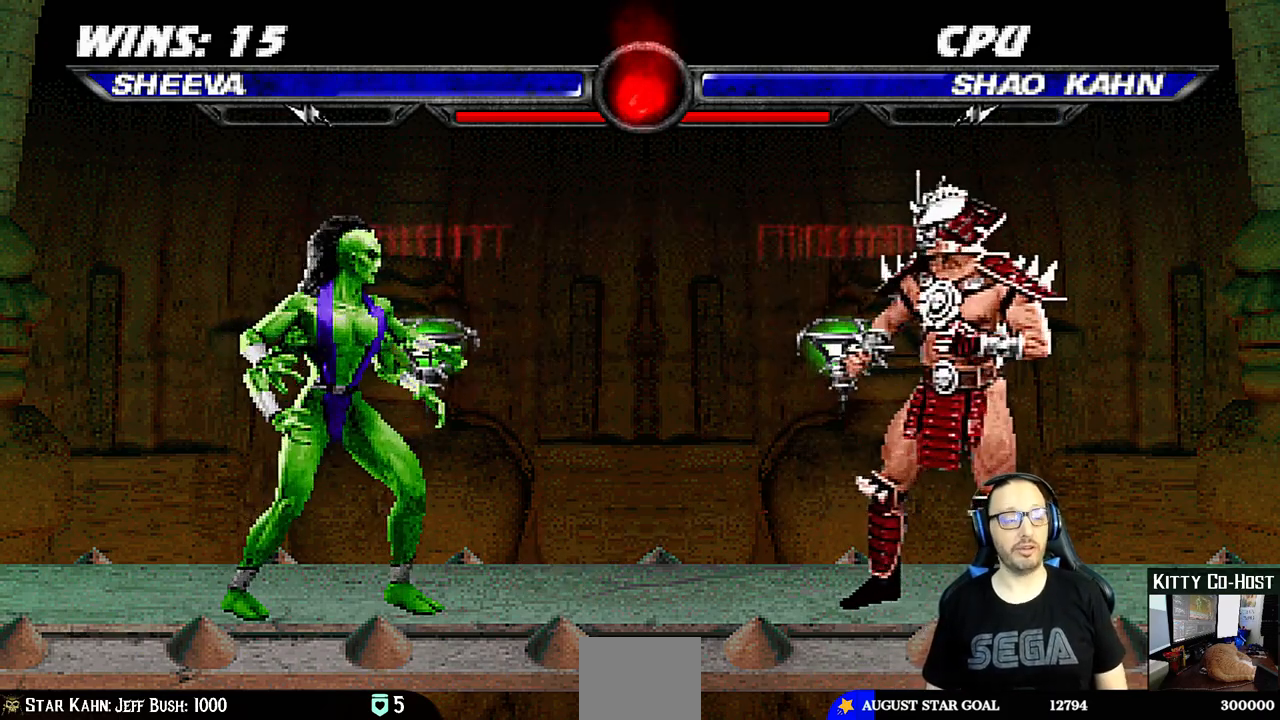
{"dt_ms": 500, "buttons": [], "left_stick": "center", "right_stick": "center", "events": [[33, "L1", "up"], [50, "R1", "up"]]}
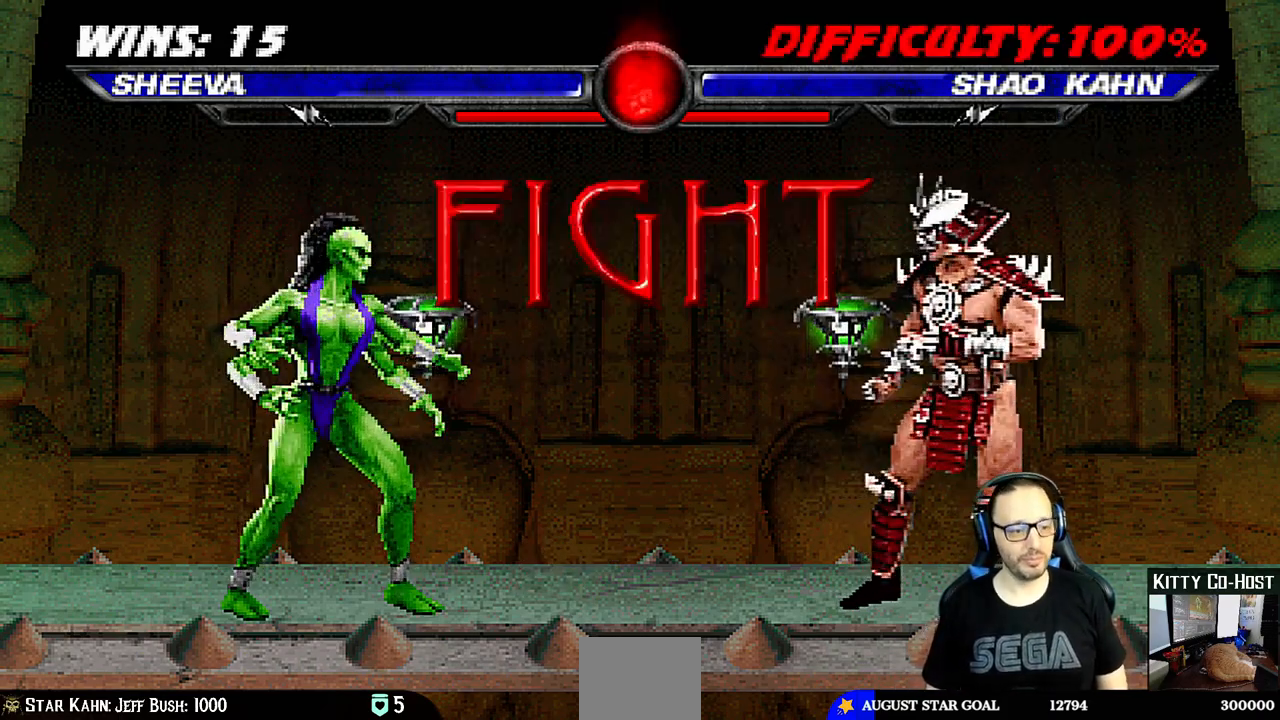
{"dt_ms": 500, "buttons": [], "left_stick": "center", "right_stick": "center", "events": []}
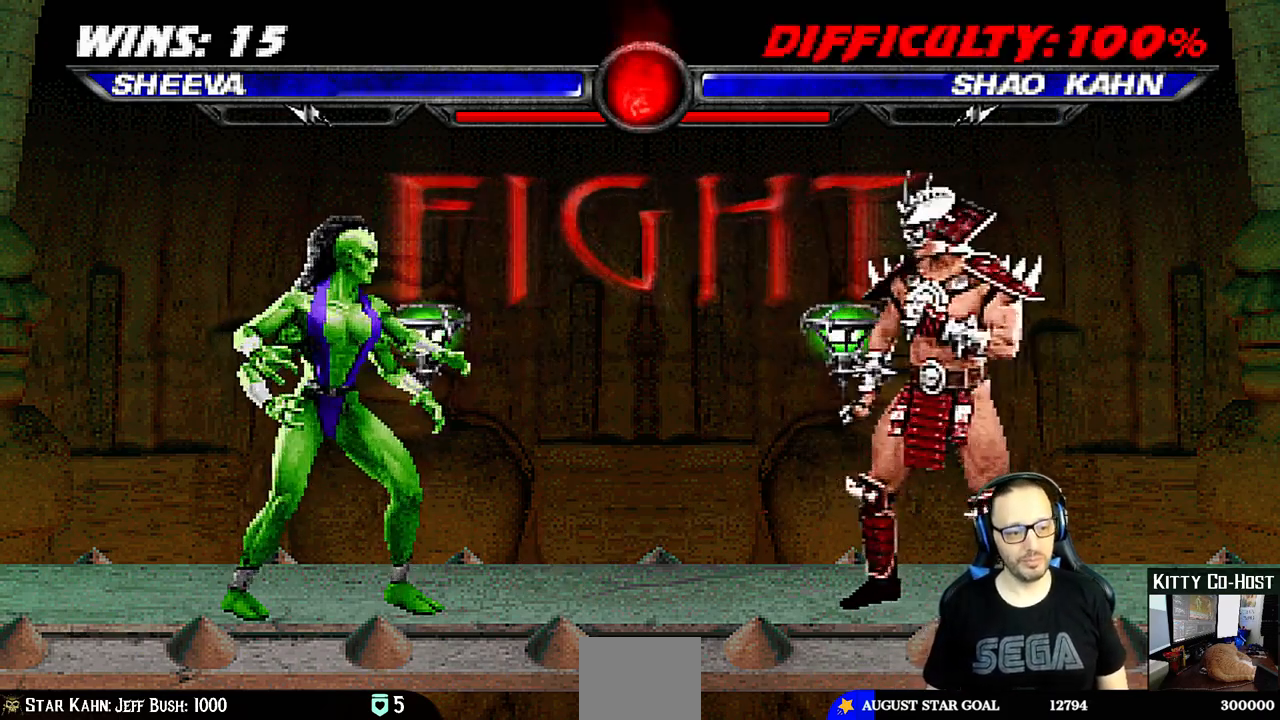
{"dt_ms": 500, "buttons": ["TRIANGLE"], "left_stick": "center", "right_stick": "center", "events": [[17, "DPAD_LEFT", "down"], [17, "DPAD_UP", "down"], [17, "L1", "down"], [267, "TRIANGLE", "down"], [367, "TRIANGLE", "up"], [417, "TRIANGLE", "down"], [433, "DPAD_LEFT", "up"], [467, "DPAD_UP", "up"], [467, "L1", "up"]]}
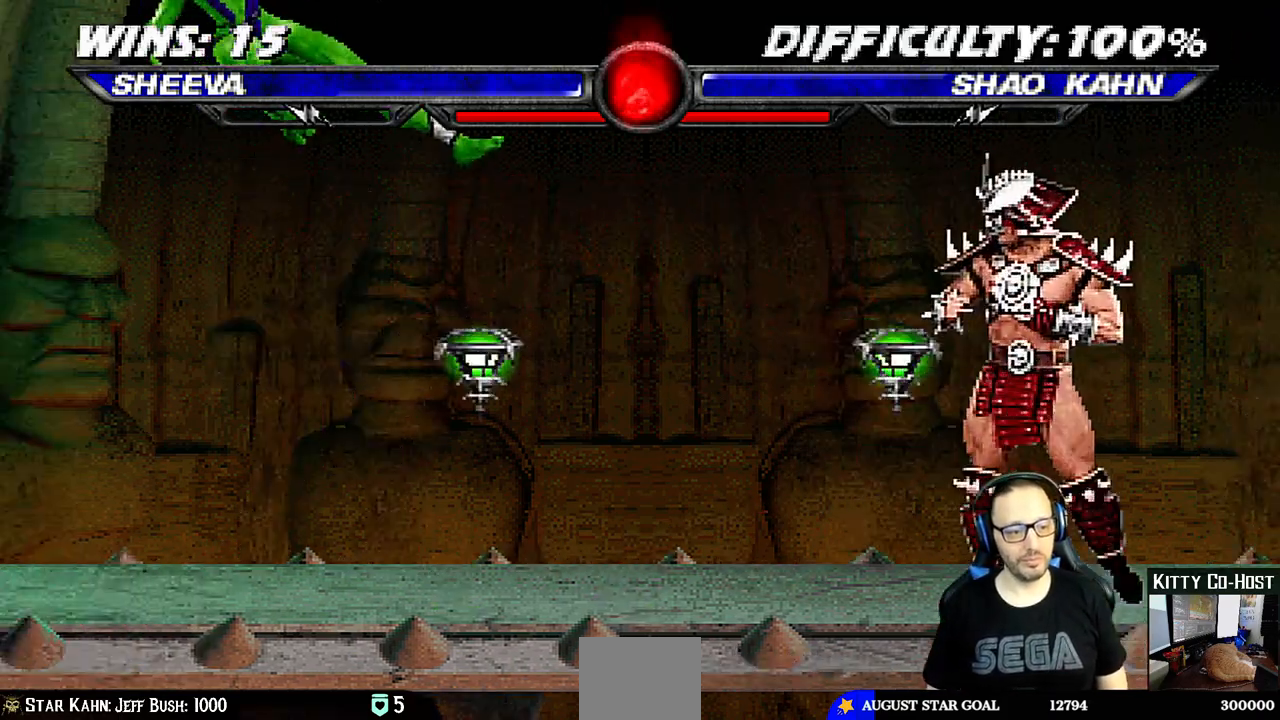
{"dt_ms": 500, "buttons": ["R1"], "left_stick": "center", "right_stick": "center", "events": [[67, "TRIANGLE", "up"], [183, "DPAD_DOWN", "down"], [200, "DPAD_RIGHT", "down"], [250, "DPAD_DOWN", "up"], [267, "SQUARE", "down"], [317, "DPAD_RIGHT", "up"], [383, "SQUARE", "up"], [433, "R1", "down"]]}
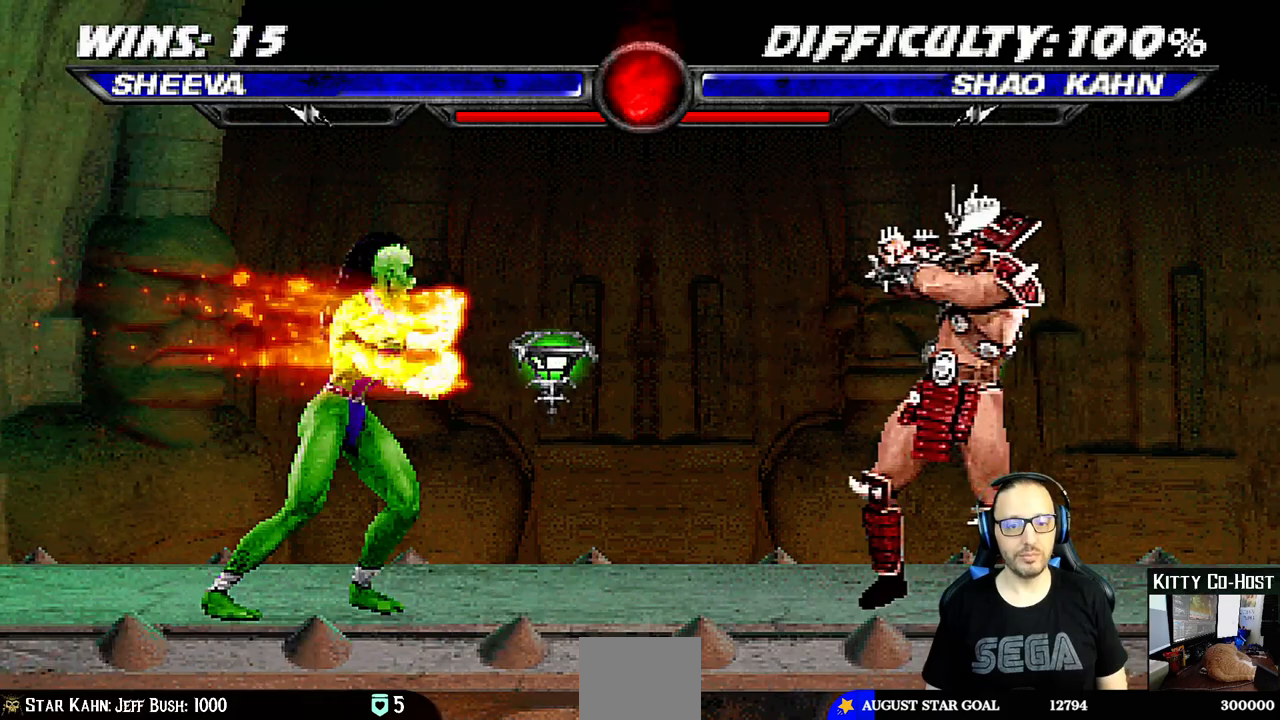
{"dt_ms": 500, "buttons": [], "left_stick": "center", "right_stick": "center", "events": [[217, "R1", "up"]]}
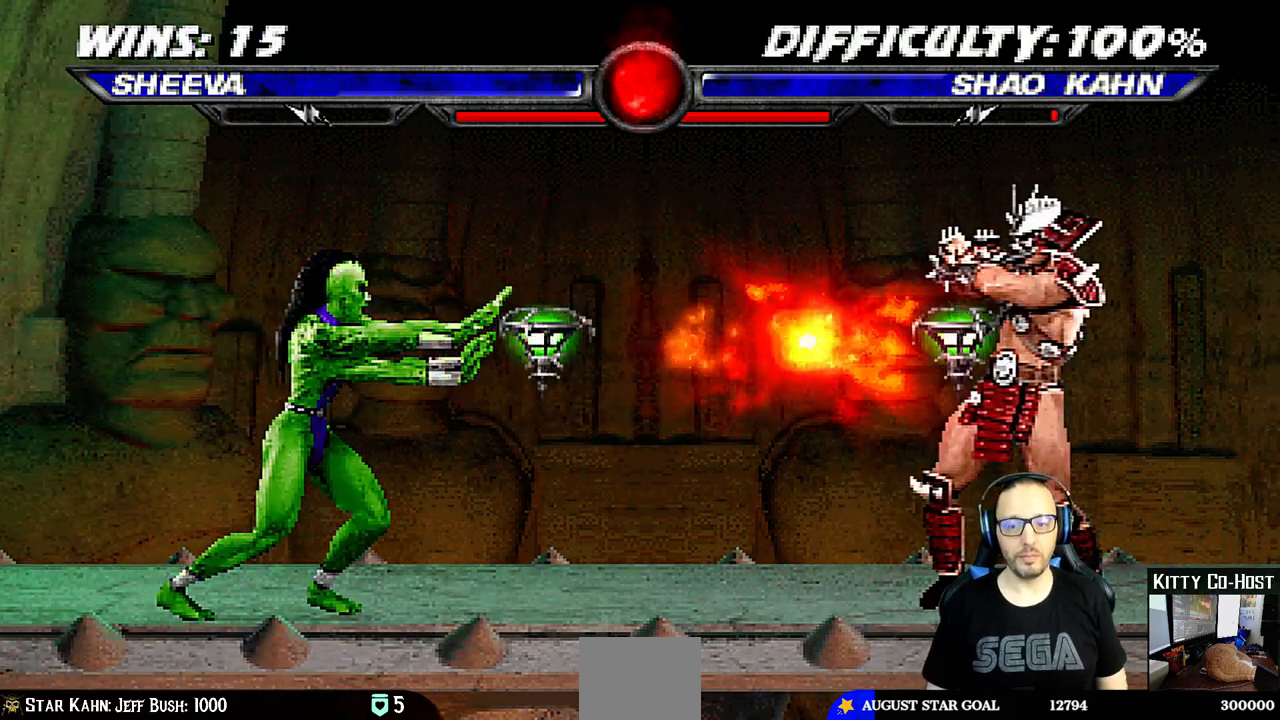
{"dt_ms": 500, "buttons": ["L1", "DPAD_UP", "DPAD_RIGHT"], "left_stick": "center", "right_stick": "center", "events": [[250, "DPAD_RIGHT", "down"], [267, "L1", "down"], [283, "DPAD_UP", "down"]]}
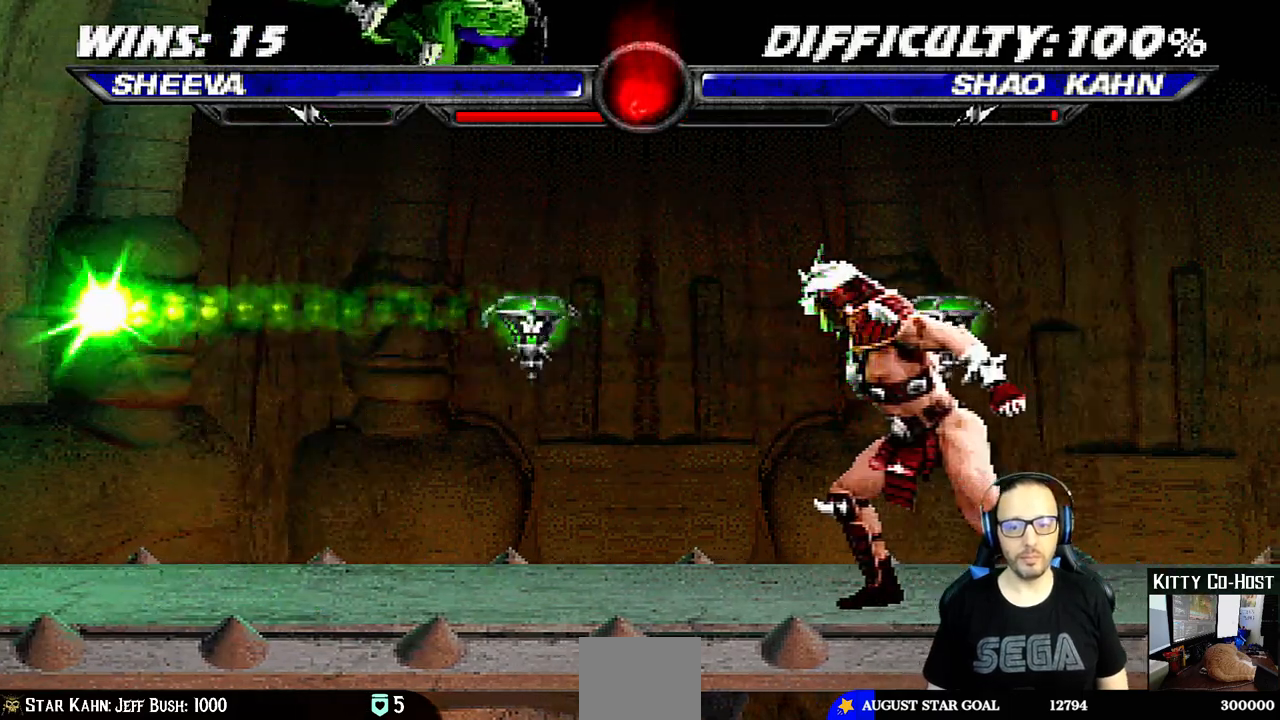
{"dt_ms": 500, "buttons": ["L1"], "left_stick": "center", "right_stick": "center", "events": [[83, "DPAD_UP", "up"], [83, "SQUARE", "down"], [100, "DPAD_RIGHT", "up"], [200, "SQUARE", "up"], [283, "SQUARE", "down"], [367, "SQUARE", "up"], [467, "SQUARE", "down"], [500, "SQUARE", "up"]]}
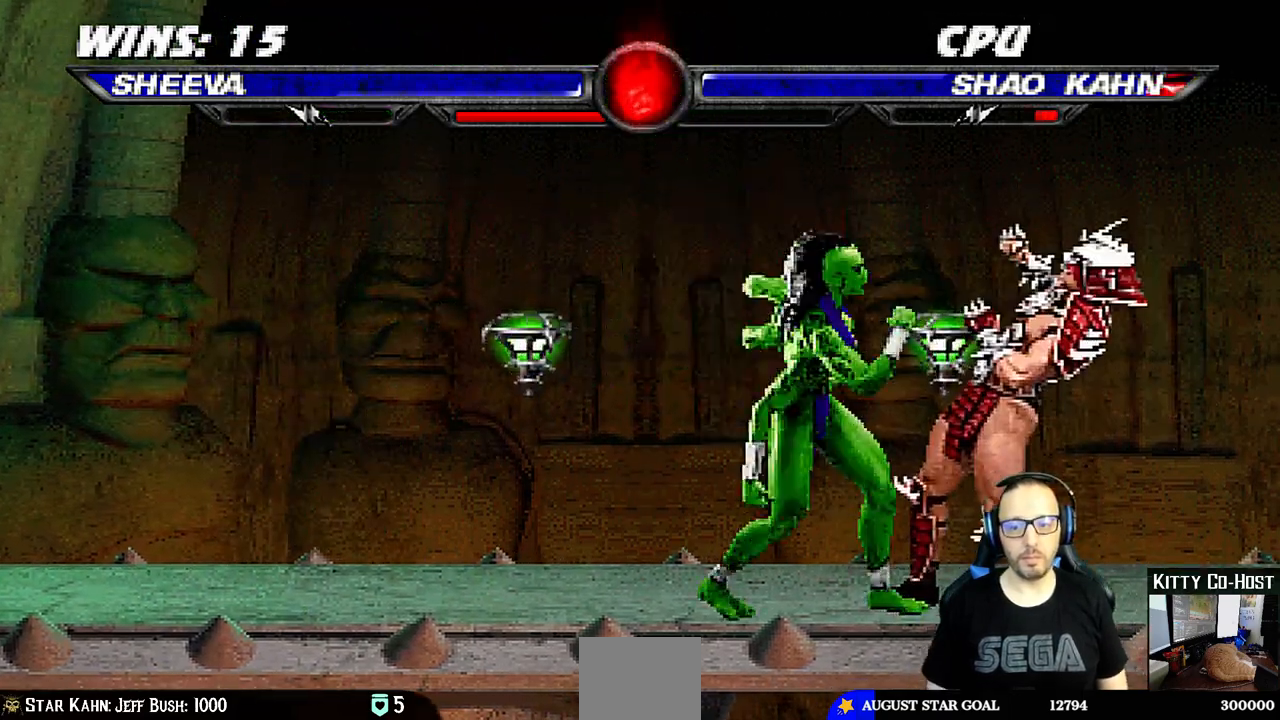
{"dt_ms": 500, "buttons": ["TRIANGLE", "L1", "DPAD_LEFT"], "left_stick": "center", "right_stick": "center", "events": [[83, "SQUARE", "down"], [117, "DPAD_LEFT", "down"], [167, "CROSS", "down"], [167, "SQUARE", "up"], [267, "CROSS", "up"], [317, "TRIANGLE", "down"], [417, "TRIANGLE", "up"], [483, "TRIANGLE", "down"]]}
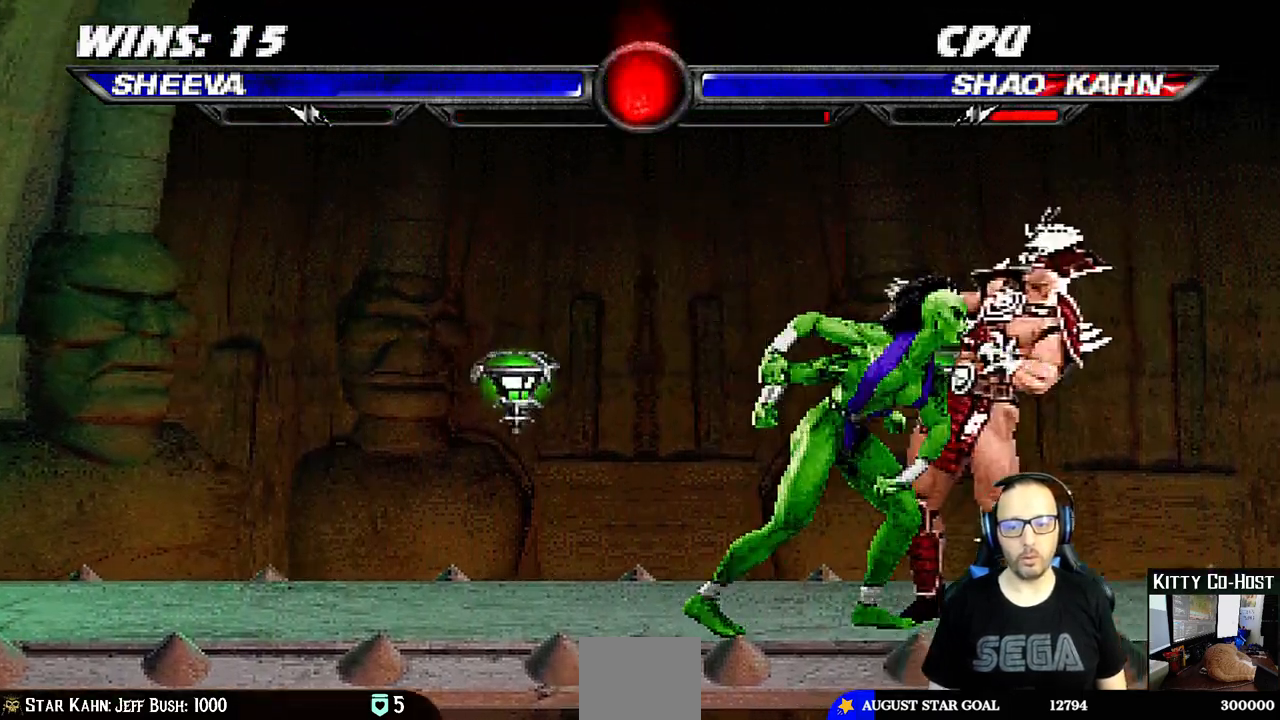
{"dt_ms": 500, "buttons": ["TRIANGLE", "L1", "DPAD_LEFT"], "left_stick": "center", "right_stick": "center", "events": [[133, "TRIANGLE", "up"], [150, "CIRCLE", "down"], [267, "CIRCLE", "up"], [333, "TRIANGLE", "down"], [417, "TRIANGLE", "up"], [483, "TRIANGLE", "down"]]}
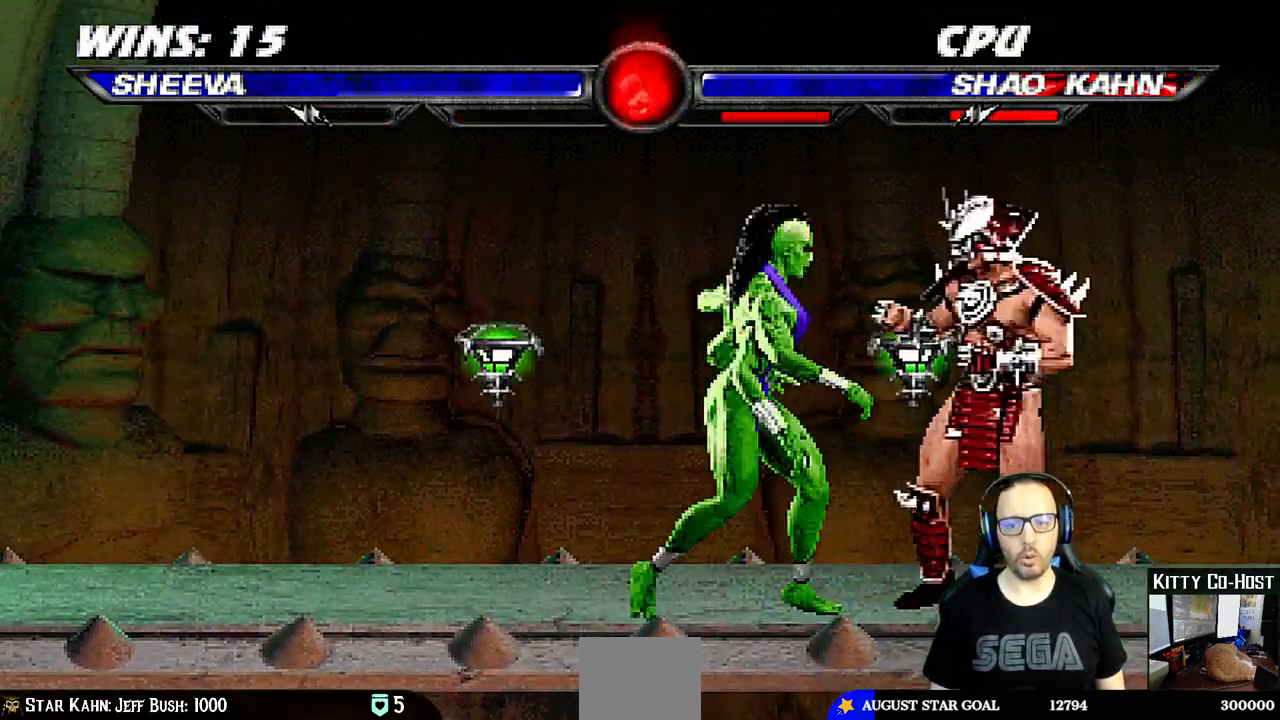
{"dt_ms": 500, "buttons": [], "left_stick": "center", "right_stick": "center", "events": [[83, "TRIANGLE", "up"], [133, "TRIANGLE", "down"], [267, "DPAD_LEFT", "up"], [300, "L1", "up"], [300, "R1", "down"], [300, "TRIANGLE", "up"], [500, "R1", "up"]]}
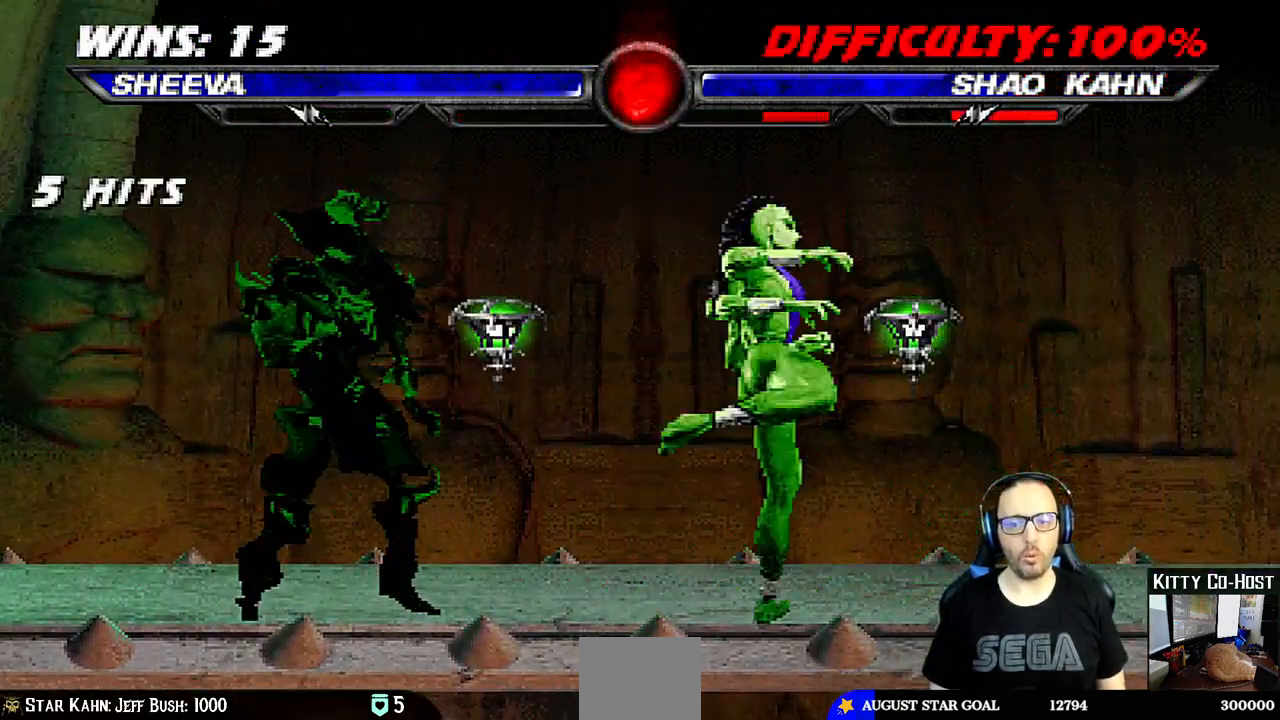
{"dt_ms": 500, "buttons": ["R1"], "left_stick": "center", "right_stick": "center", "events": [[117, "R1", "down"]]}
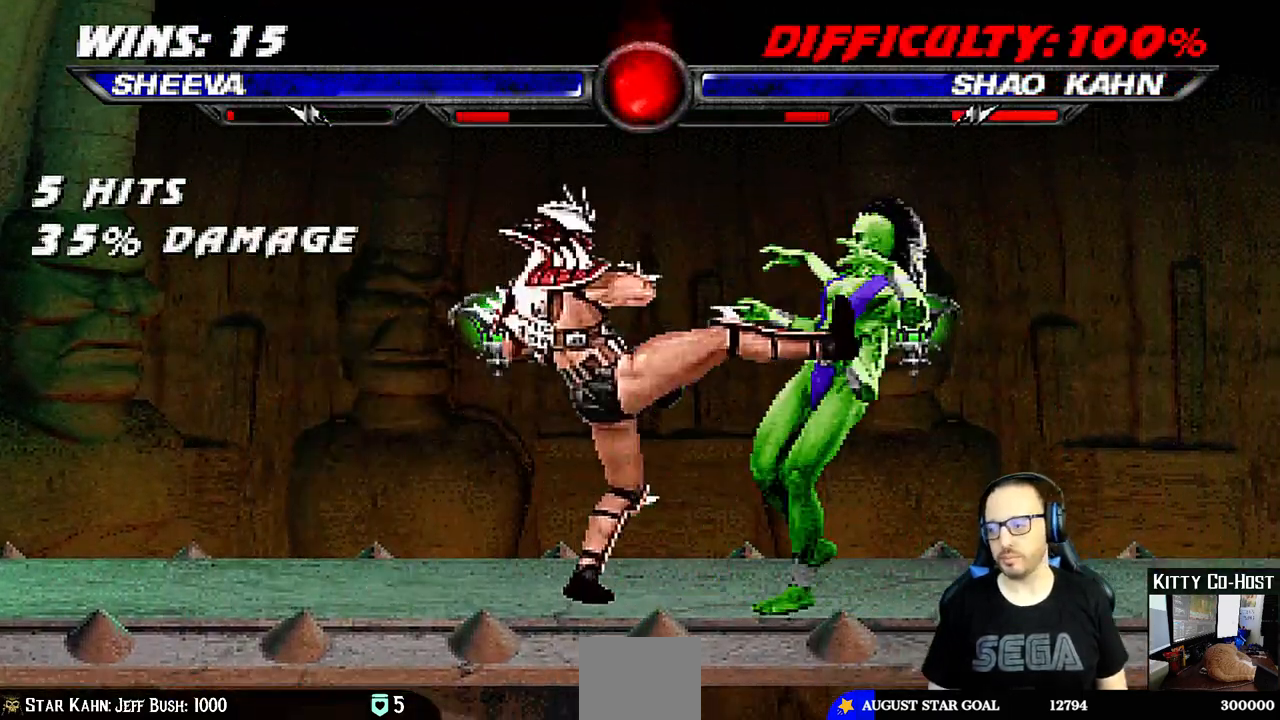
{"dt_ms": 500, "buttons": ["L1", "DPAD_UP", "DPAD_LEFT"], "left_stick": "center", "right_stick": "center", "events": [[233, "R1", "up"], [417, "DPAD_LEFT", "down"], [417, "L1", "down"], [433, "DPAD_UP", "down"]]}
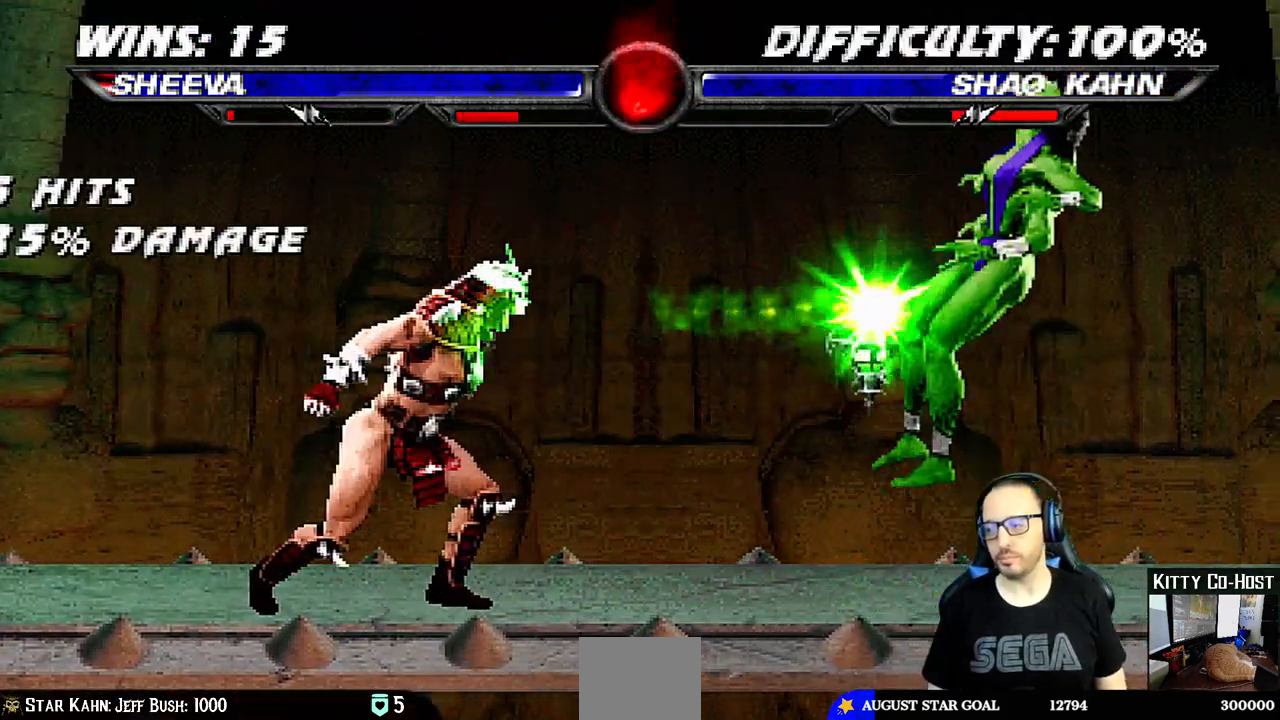
{"dt_ms": 500, "buttons": [], "left_stick": "center", "right_stick": "center"}
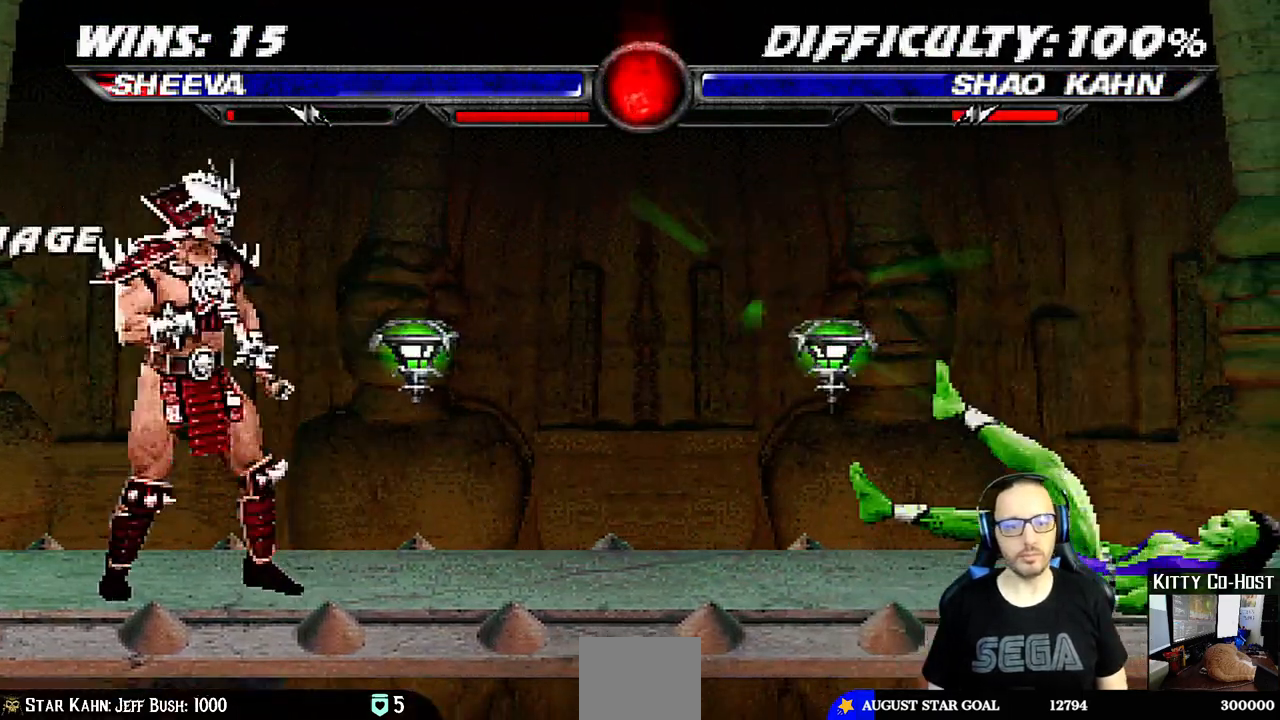
{"dt_ms": 500, "buttons": [], "left_stick": "center", "right_stick": "center", "events": [[217, "DPAD_DOWN", "down"], [250, "DPAD_RIGHT", "down"], [283, "DPAD_DOWN", "up"], [283, "DPAD_UP", "down"], [300, "DPAD_RIGHT", "up"], [433, "DPAD_UP", "up"]]}
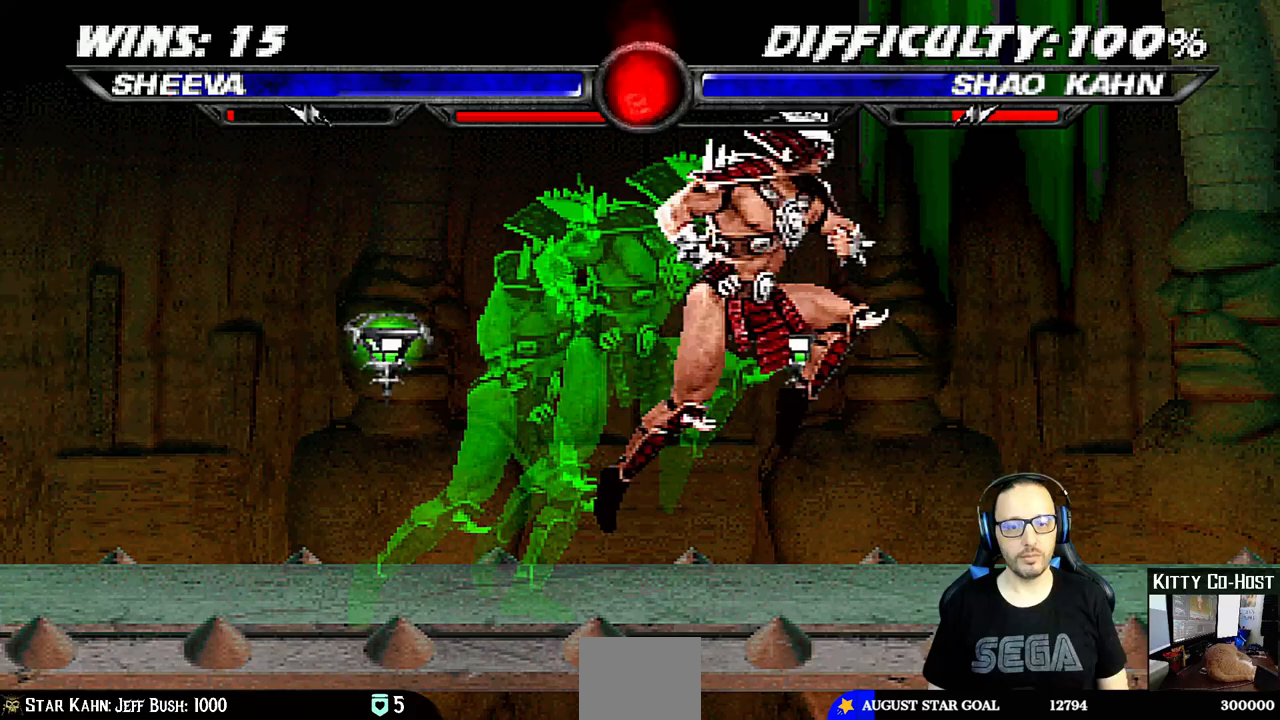
{"dt_ms": 500, "buttons": ["R1"], "left_stick": "center", "right_stick": "center", "events": [[67, "R1", "down"], [117, "DPAD_RIGHT", "down"], [117, "L1", "down"], [267, "DPAD_RIGHT", "up"], [283, "L1", "up"], [317, "R1", "up"], [433, "R1", "down"]]}
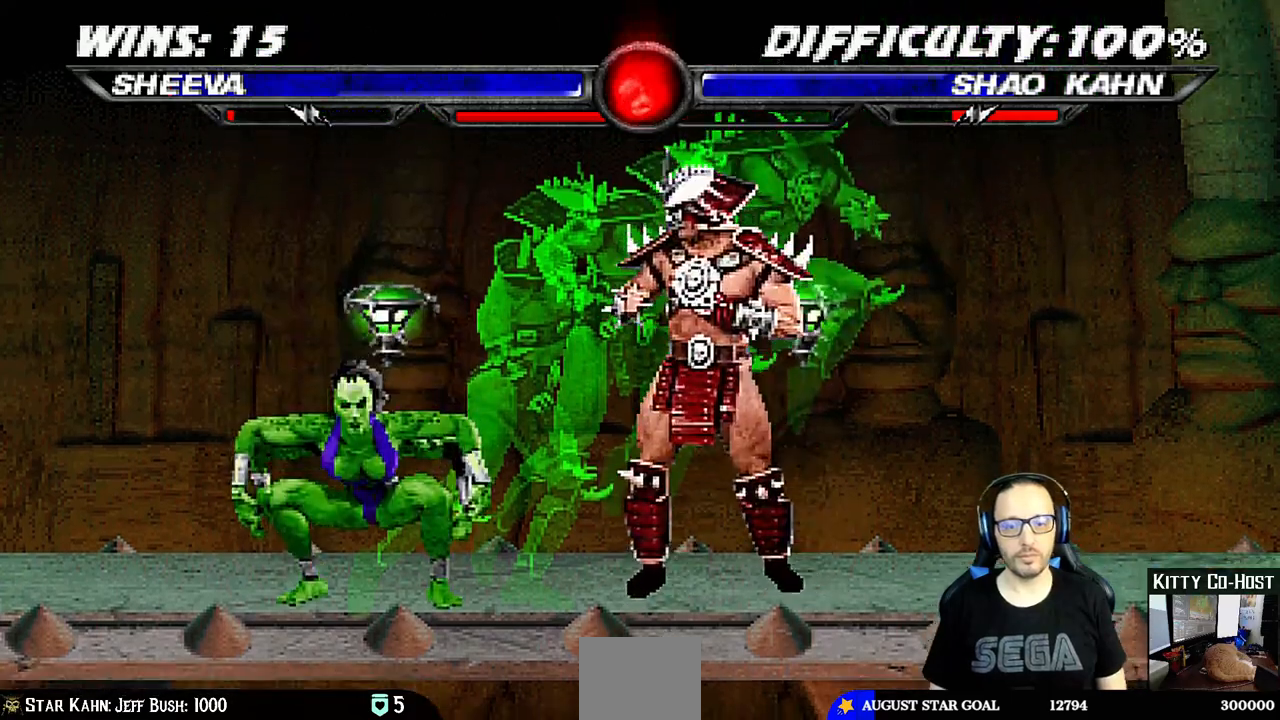
{"dt_ms": 500, "buttons": ["R1"], "left_stick": "center", "right_stick": "center", "events": []}
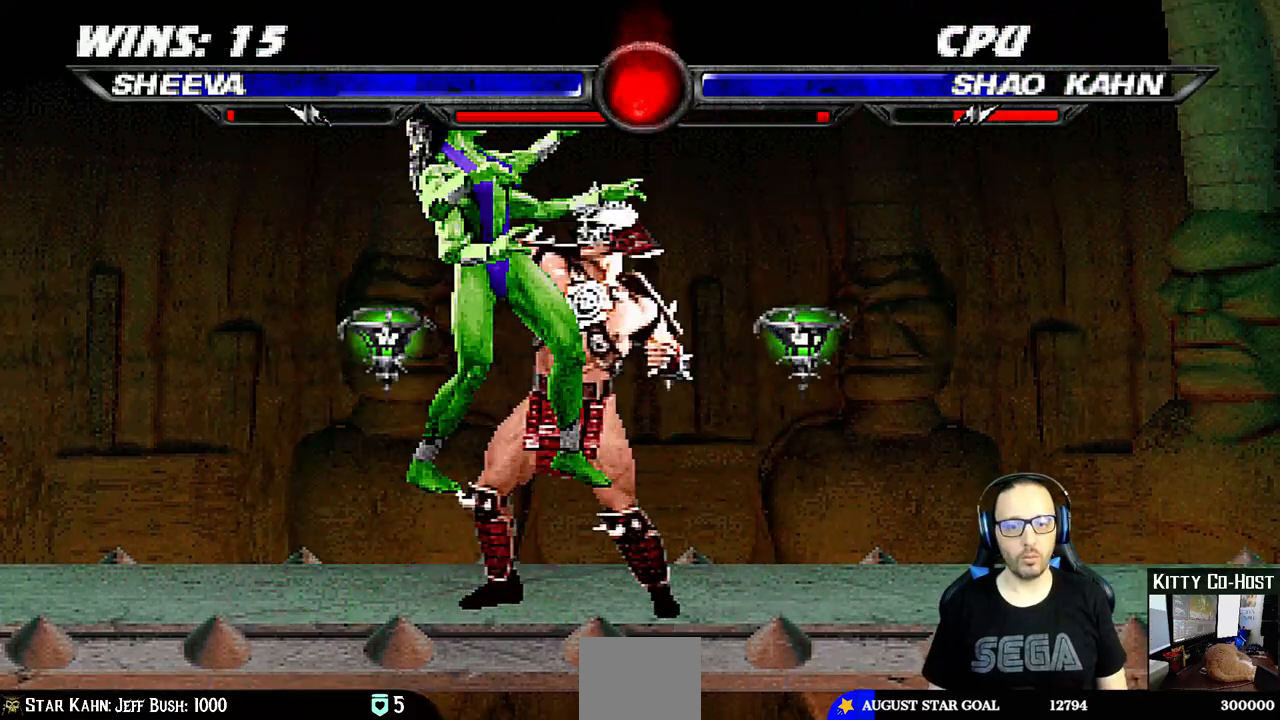
{"dt_ms": 500, "buttons": ["R1"], "left_stick": "center", "right_stick": "center", "events": [[117, "R1", "up"], [483, "R1", "down"]]}
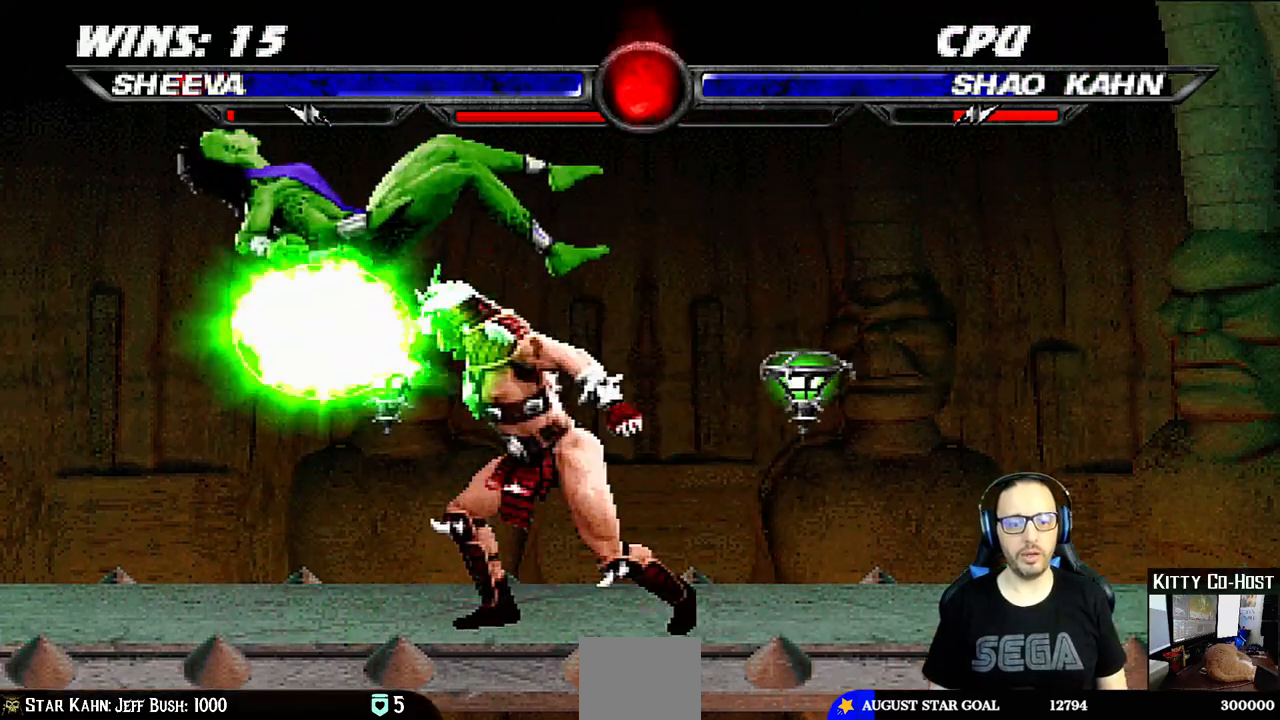
{"dt_ms": 500, "buttons": [], "left_stick": "center", "right_stick": "center", "events": [[100, "R1", "up"], [200, "DPAD_DOWN", "down"], [200, "DPAD_LEFT", "down"], [200, "L1", "down"], [250, "R1", "down"], [400, "DPAD_LEFT", "up"], [417, "DPAD_DOWN", "up"], [433, "L1", "up"], [450, "R1", "up"]]}
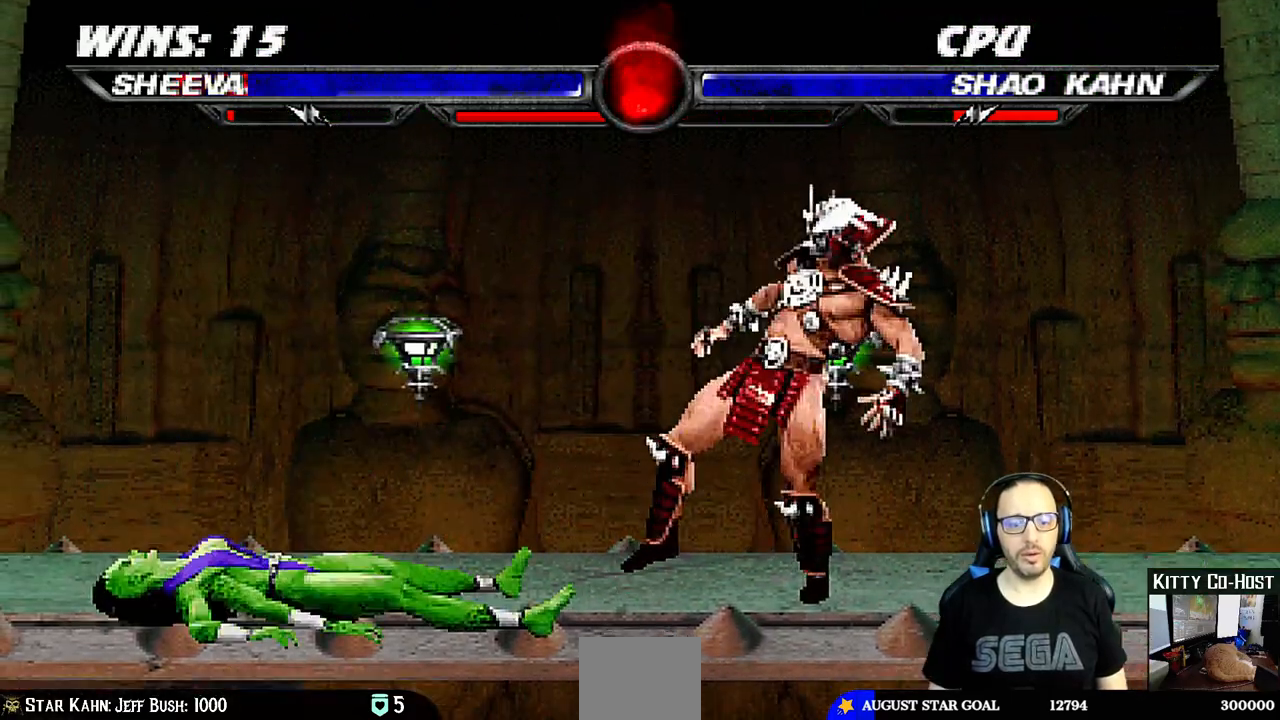
{"dt_ms": 500, "buttons": ["TRIANGLE"], "left_stick": "center", "right_stick": "center", "events": [[150, "DPAD_LEFT", "down"], [150, "L1", "down"], [167, "DPAD_UP", "down"], [267, "TRIANGLE", "down"], [317, "DPAD_LEFT", "up"], [333, "DPAD_UP", "up"], [367, "L1", "up"], [367, "TRIANGLE", "up"], [433, "TRIANGLE", "down"]]}
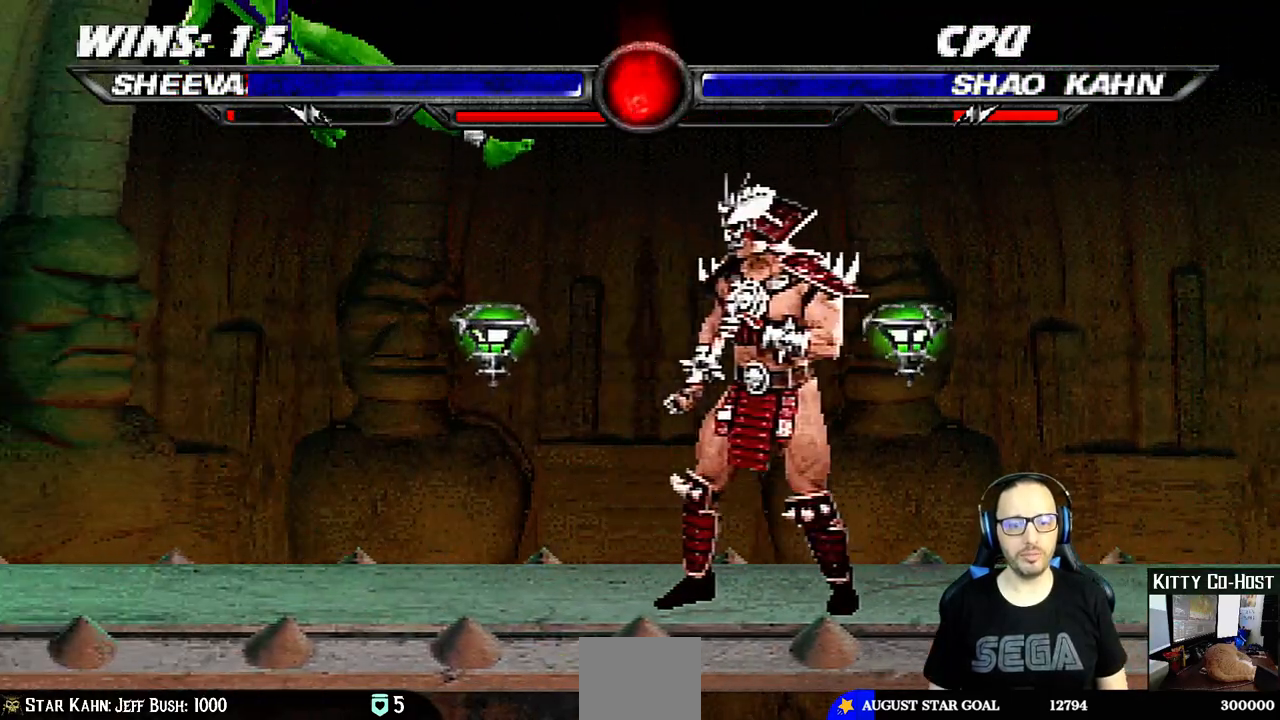
{"dt_ms": 500, "buttons": ["L1", "DPAD_UP", "DPAD_RIGHT"], "left_stick": "center", "right_stick": "center", "events": [[83, "TRIANGLE", "up"], [383, "DPAD_RIGHT", "down"], [383, "DPAD_UP", "down"], [383, "L1", "down"]]}
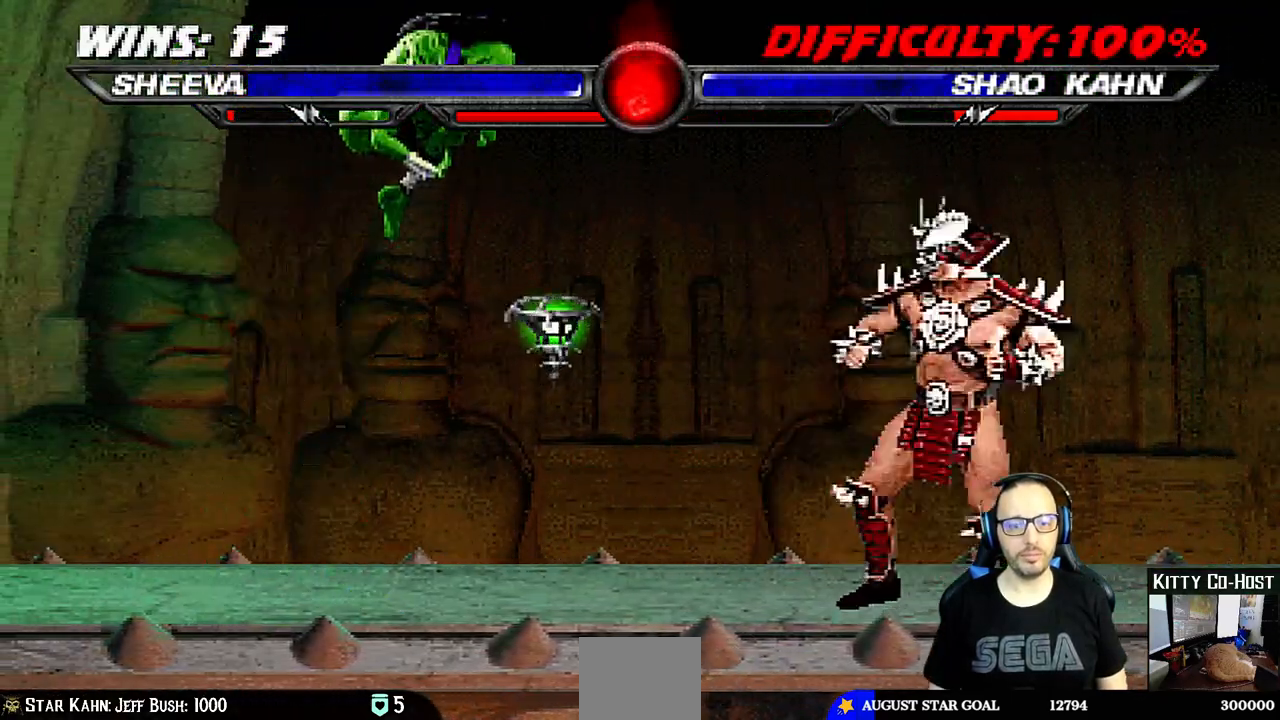
{"dt_ms": 500, "buttons": [], "left_stick": "center", "right_stick": "center", "events": [[217, "DPAD_UP", "up"], [233, "DPAD_RIGHT", "up"], [250, "SQUARE", "down"], [367, "SQUARE", "up"], [417, "L1", "up"]]}
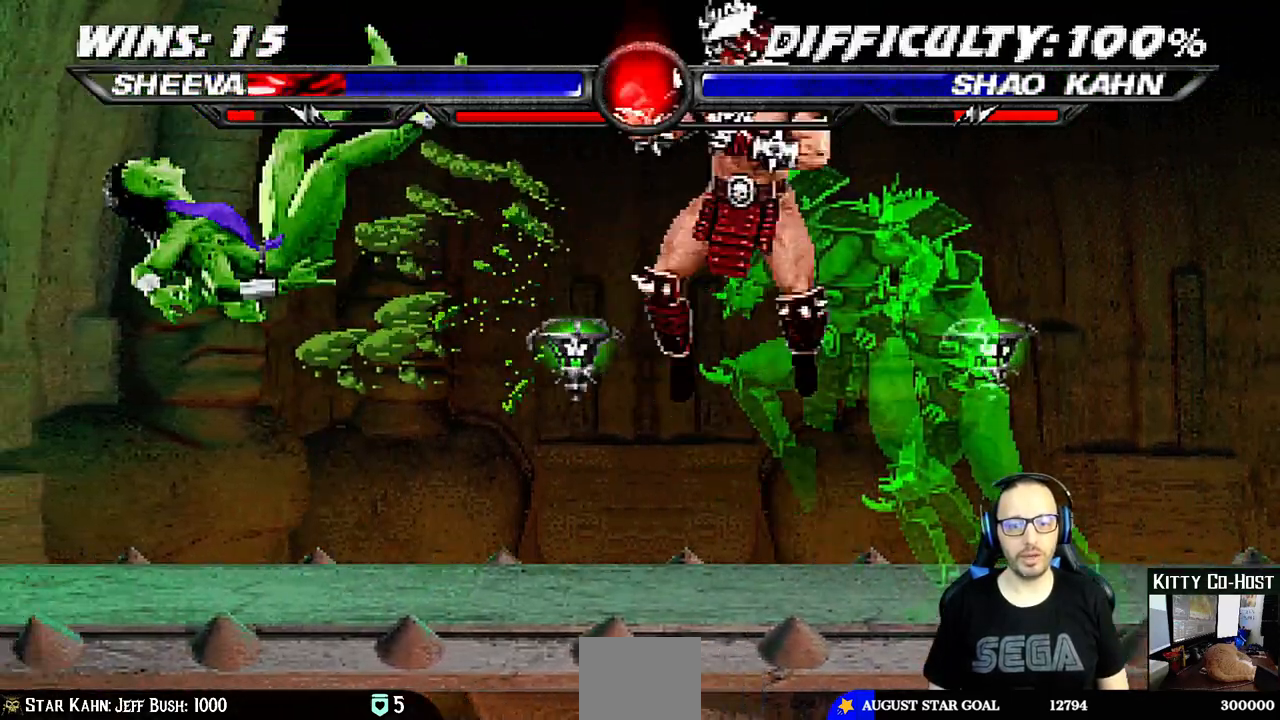
{"dt_ms": 500, "buttons": ["L1", "DPAD_UP", "DPAD_RIGHT"], "left_stick": "center", "right_stick": "center"}
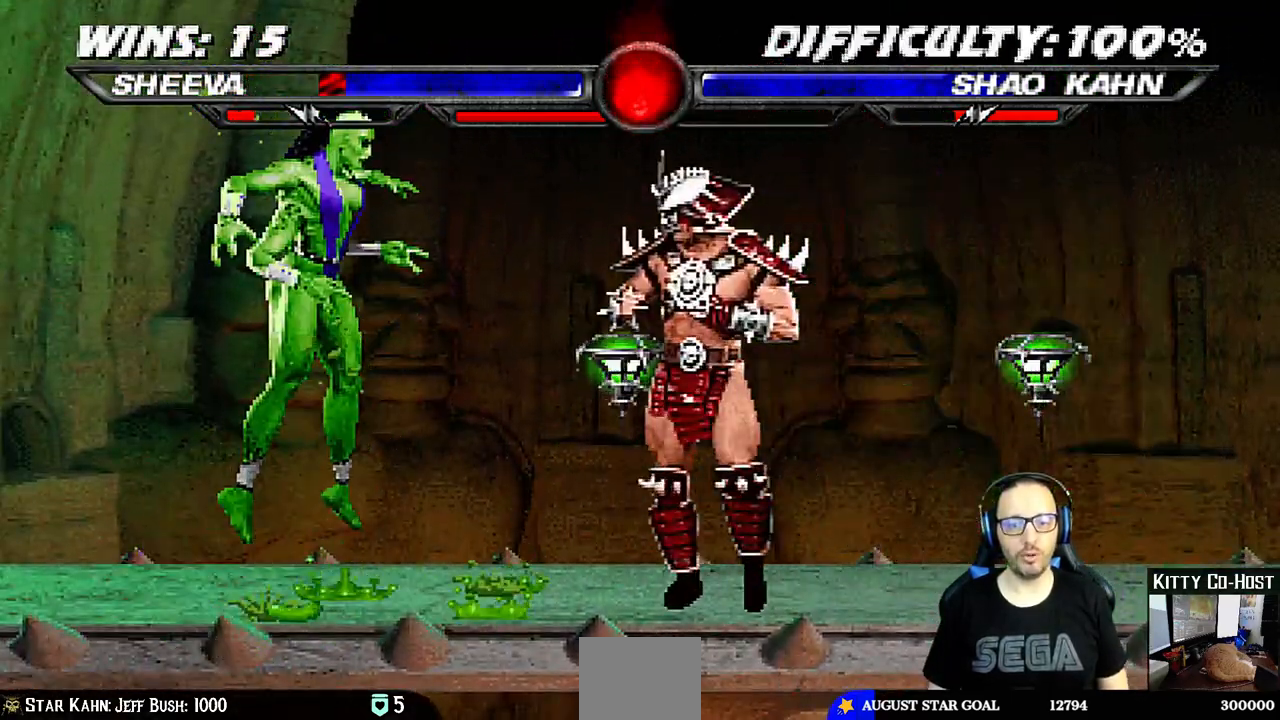
{"dt_ms": 500, "buttons": ["L1", "DPAD_LEFT"], "left_stick": "center", "right_stick": "center", "events": [[283, "DPAD_RIGHT", "up"], [283, "DPAD_UP", "up"], [383, "DPAD_LEFT", "down"], [383, "SQUARE", "down"], [483, "SQUARE", "up"]]}
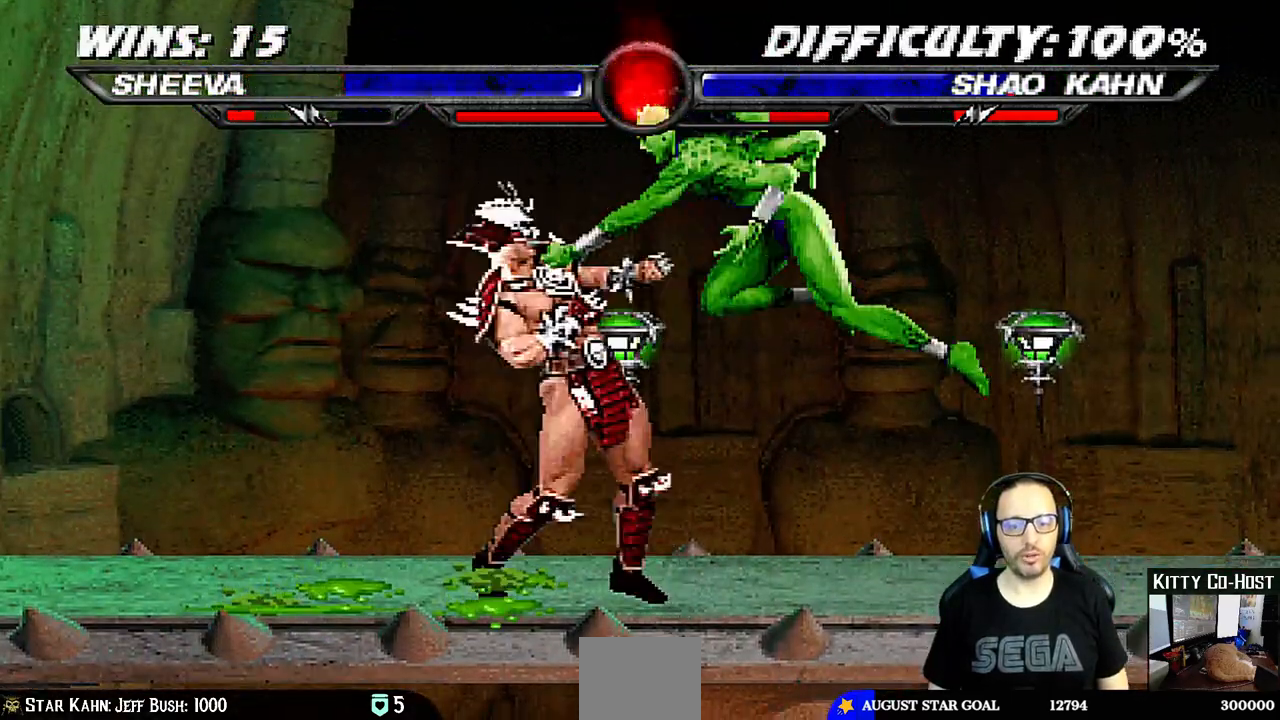
{"dt_ms": 500, "buttons": ["TRIANGLE", "L1", "DPAD_RIGHT"], "left_stick": "center", "right_stick": "center", "events": [[67, "SQUARE", "down"], [100, "SQUARE", "up"], [183, "SQUARE", "down"], [200, "DPAD_LEFT", "up"], [300, "CROSS", "down"], [300, "DPAD_RIGHT", "down"], [317, "SQUARE", "up"], [433, "CROSS", "up"], [500, "TRIANGLE", "down"]]}
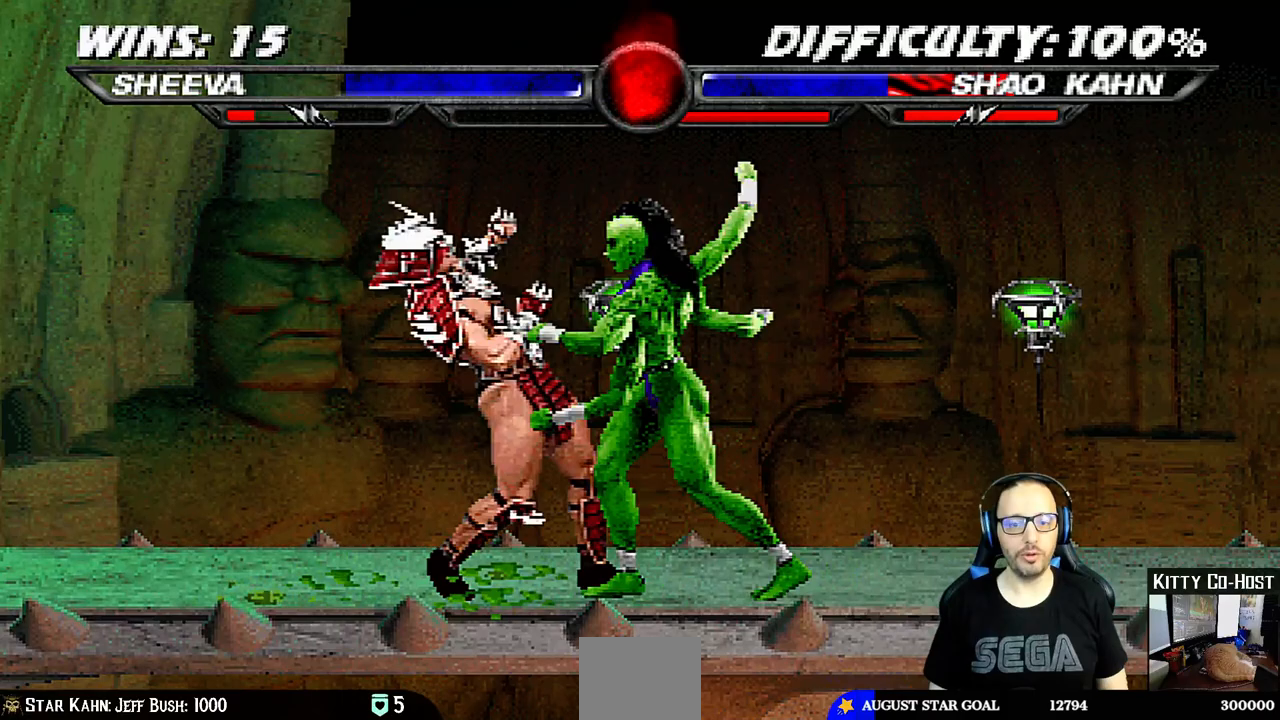
{"dt_ms": 500, "buttons": ["L1", "DPAD_RIGHT"], "left_stick": "center", "right_stick": "center", "events": [[83, "TRIANGLE", "up"], [167, "TRIANGLE", "down"], [267, "TRIANGLE", "up"], [350, "TRIANGLE", "down"], [500, "TRIANGLE", "up"]]}
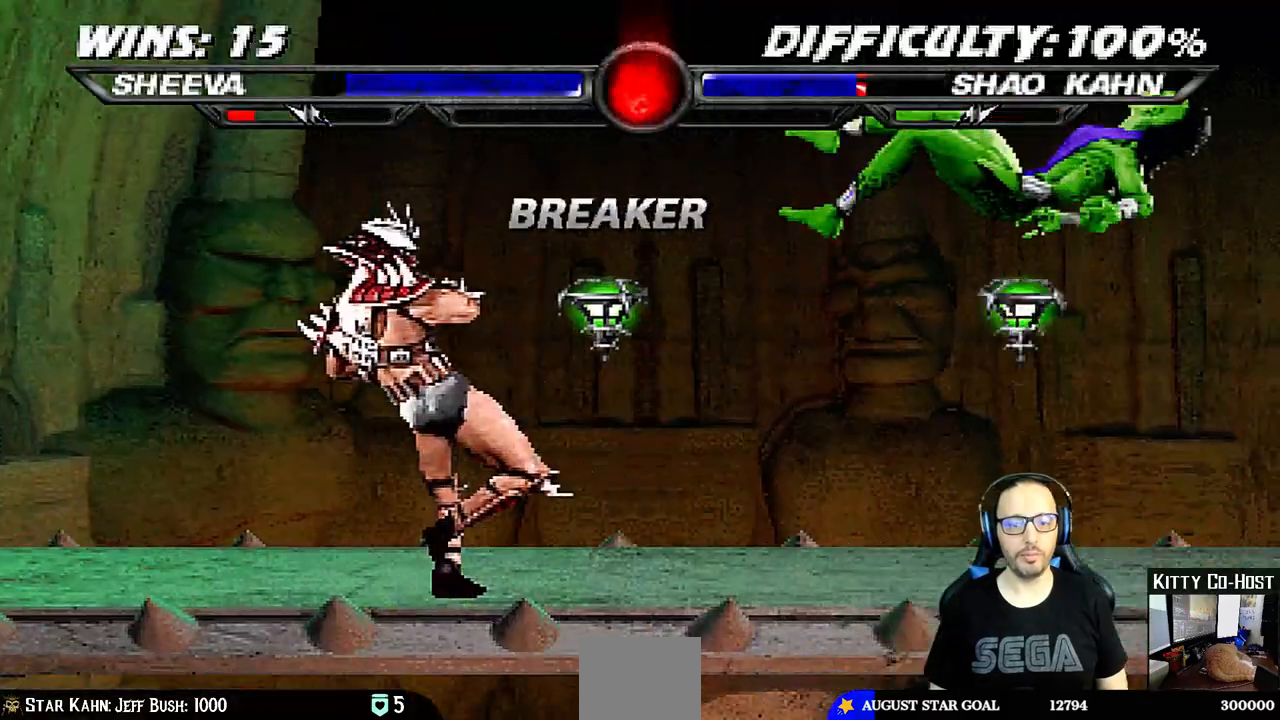
{"dt_ms": 1000, "buttons": ["L1", "DPAD_UP", "DPAD_LEFT"], "left_stick": "center", "right_stick": "center"}